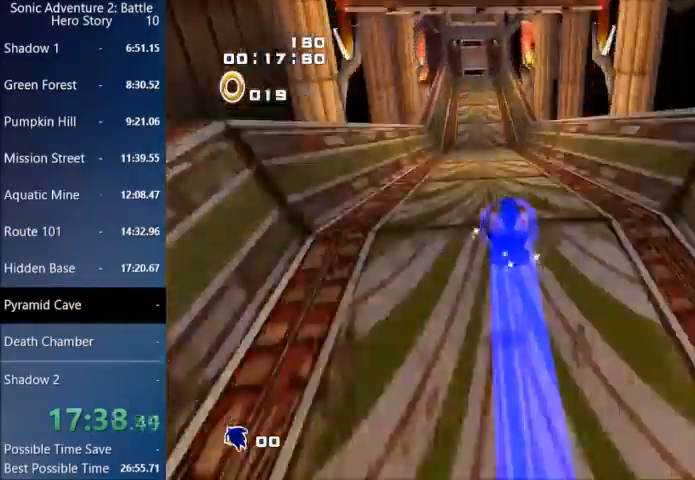
Gameplay with a controller (PlayStation layout); each line is a JSON object with the inputs held at the frame after it. "events" lists button and stick changes between this image and that frame as [ms after this image, input, new state], when the widget could be followed in between.
{"buttons": [], "left_stick": "up-left", "right_stick": "center"}
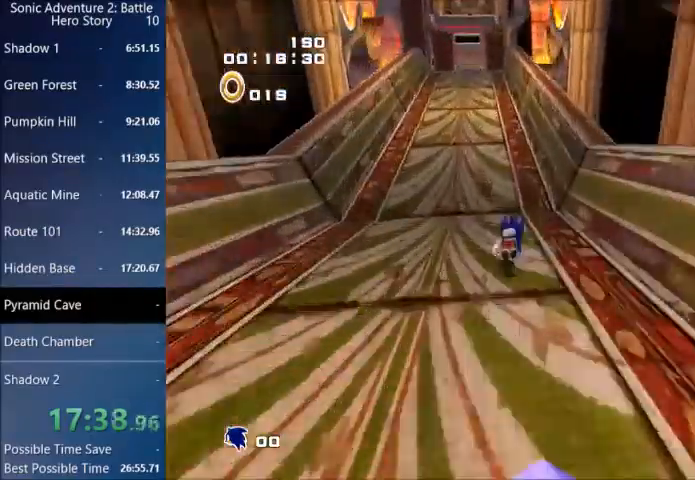
{"buttons": ["CIRCLE"], "left_stick": "up-left", "right_stick": "center", "events": [[33, "CIRCLE", "down"]]}
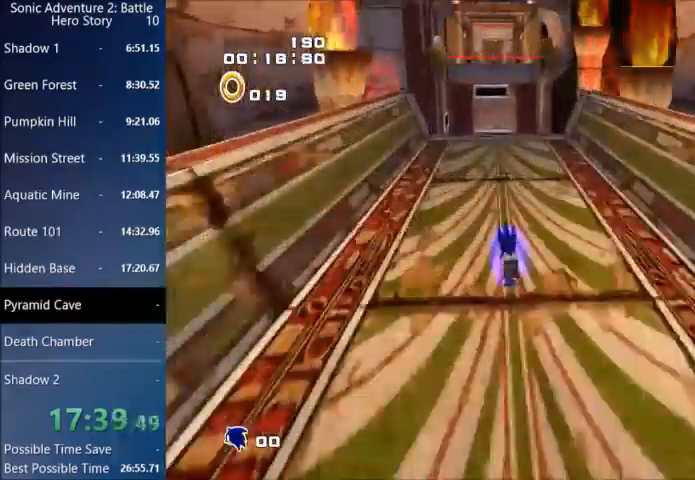
{"buttons": [], "left_stick": "up-left", "right_stick": "center", "events": [[33, "R1", "down"], [100, "R1", "up"], [133, "CIRCLE", "up"]]}
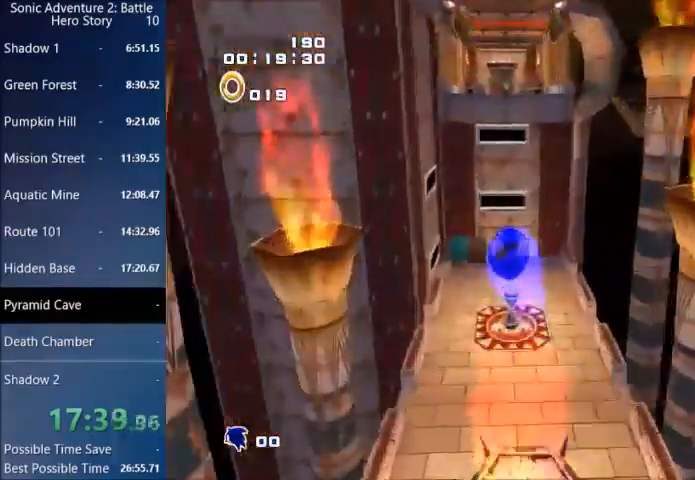
{"buttons": [], "left_stick": "up", "right_stick": "center", "events": [[200, "left_stick", "center"], [334, "left_stick", "up"], [401, "CIRCLE", "down"], [501, "CIRCLE", "up"]]}